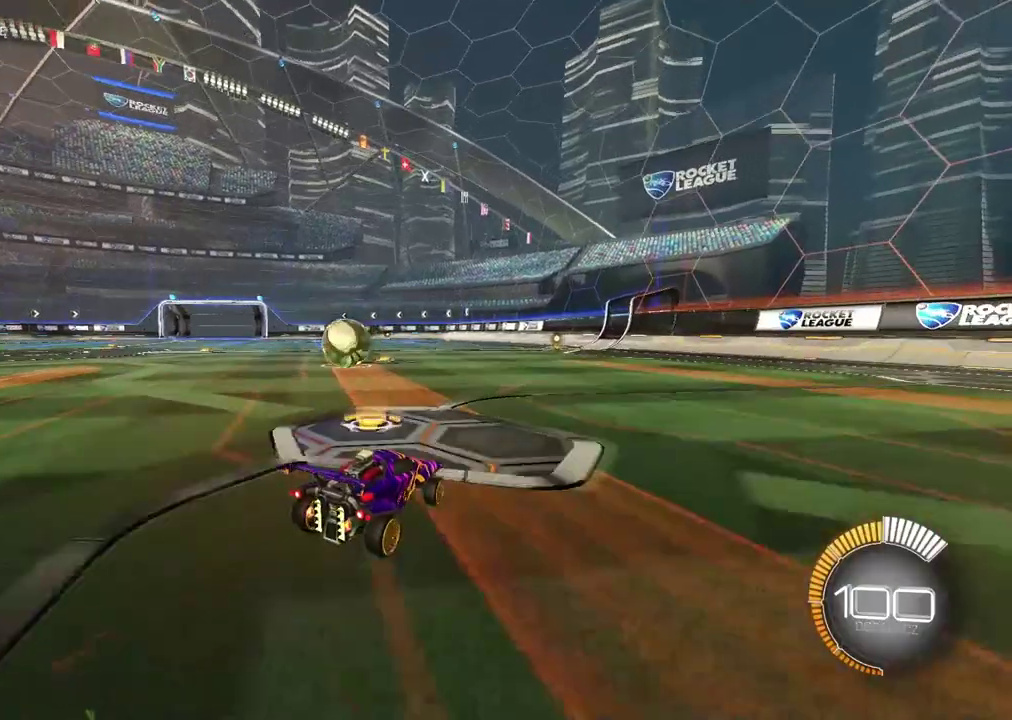
Gameplay with a controller (PlayStation layout); each line is a JSON object with the inputs held at the frame after it. "events" lists button and stick changes between this image and that frame as [ms after this image, input, new state], when the widget could be followed in between. Not read: L1 R1.
{"buttons": [], "left_stick": "left", "right_stick": "center", "events": [[33, "R2", "up"], [150, "left_stick", "left"], [250, "left_stick", "center"], [350, "left_stick", "left"]]}
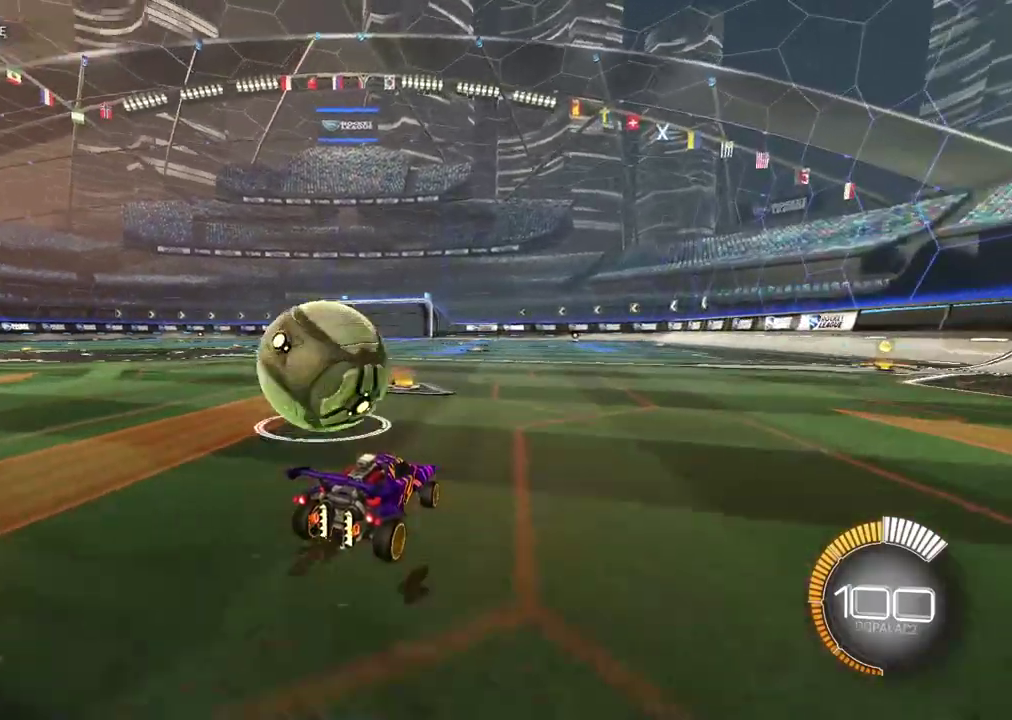
{"buttons": [], "left_stick": "left", "right_stick": "center", "events": [[50, "L2", "down"], [150, "L2", "up"], [267, "R2", "down"], [367, "R2", "up"]]}
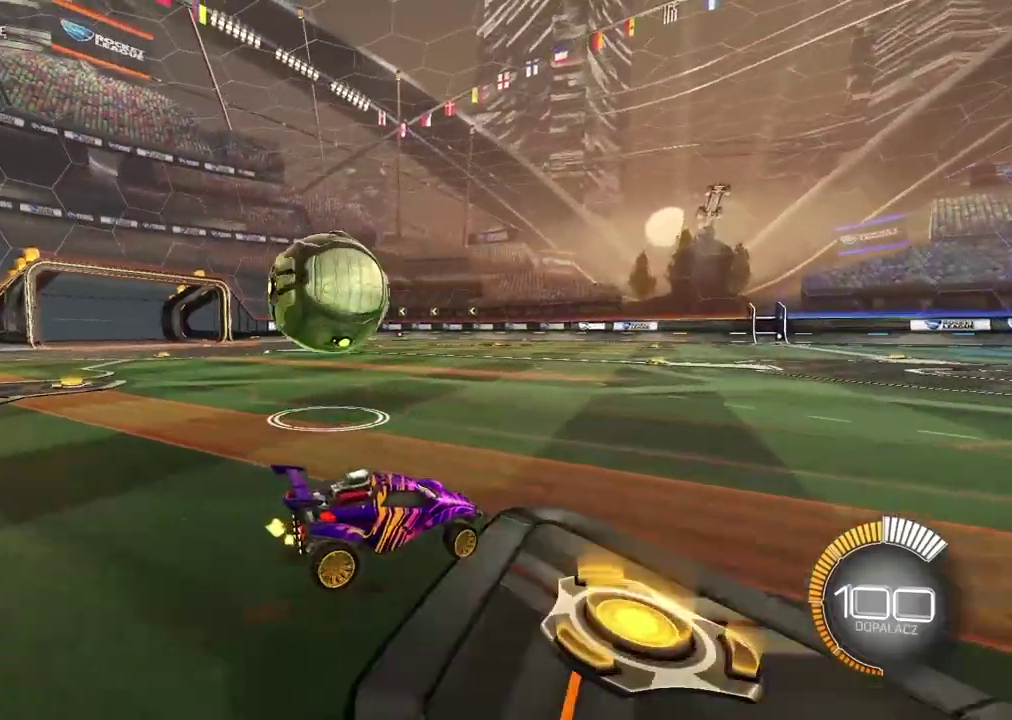
{"buttons": [], "left_stick": "center", "right_stick": "center", "events": [[33, "R2", "down"], [400, "R2", "up"], [483, "left_stick", "center"]]}
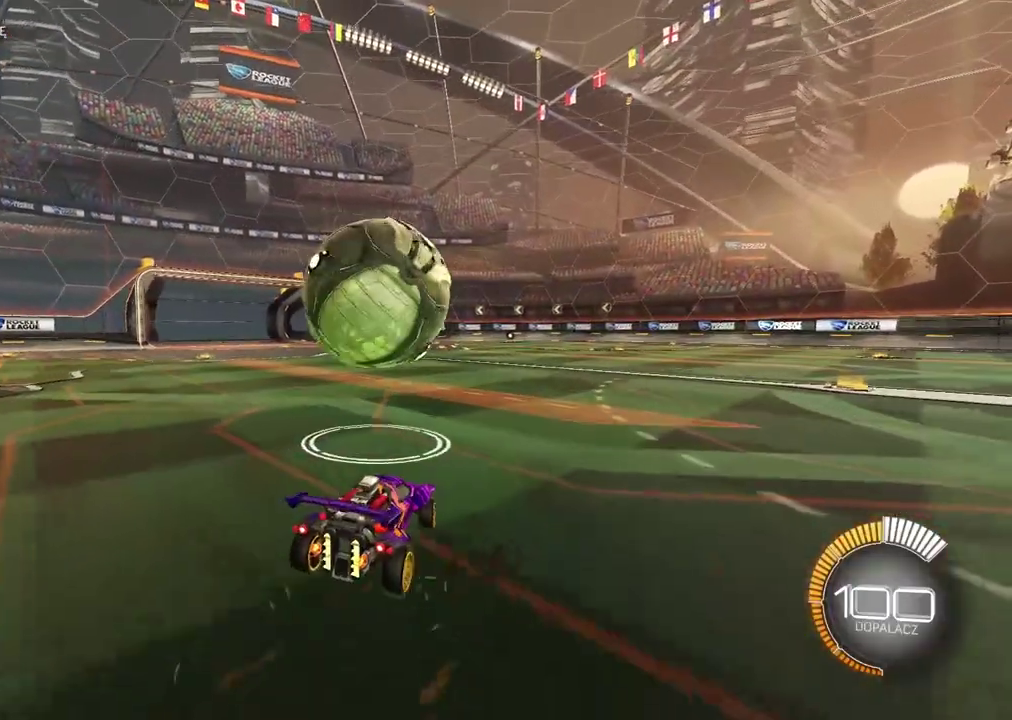
{"buttons": [], "left_stick": "center", "right_stick": "center", "events": [[133, "left_stick", "right"], [450, "left_stick", "center"]]}
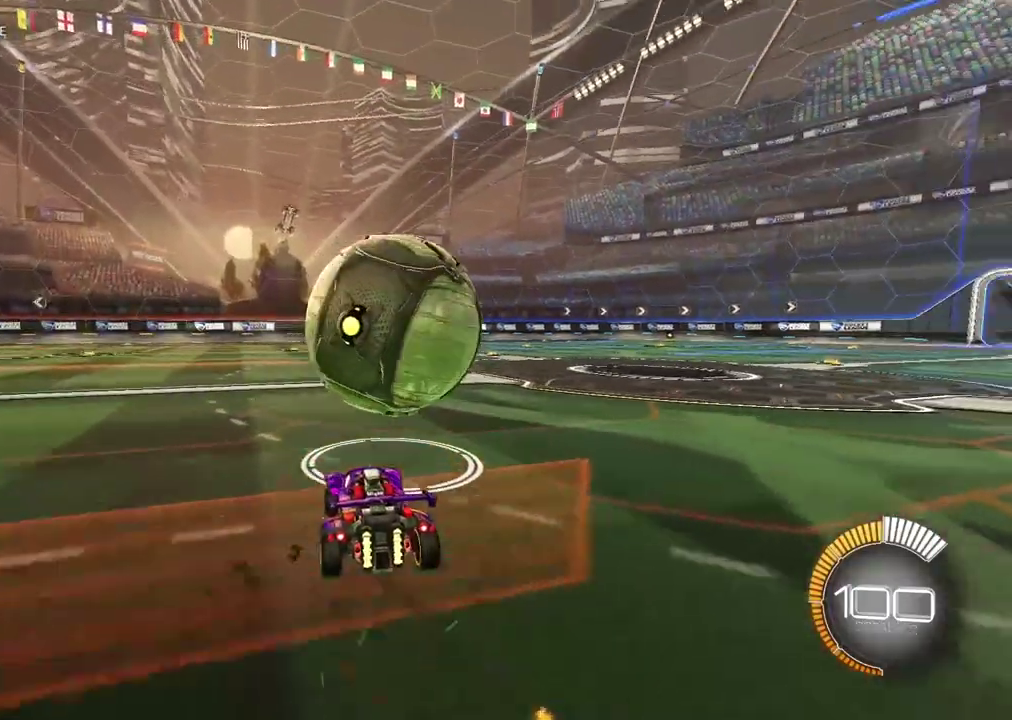
{"buttons": [], "left_stick": "center", "right_stick": "center", "events": [[50, "L2", "down"], [200, "L2", "up"], [283, "START", "down"], [417, "START", "up"]]}
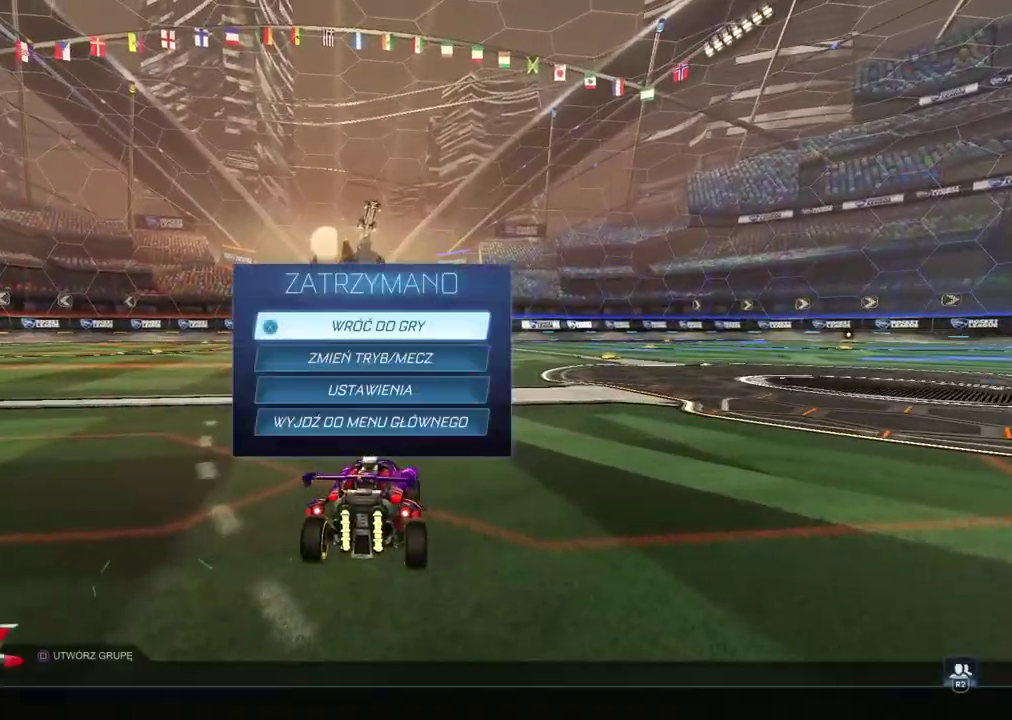
{"buttons": [], "left_stick": "center", "right_stick": "center", "events": [[117, "DPAD_DOWN", "down"], [250, "DPAD_DOWN", "up"], [317, "CROSS", "down"], [367, "CROSS", "up"]]}
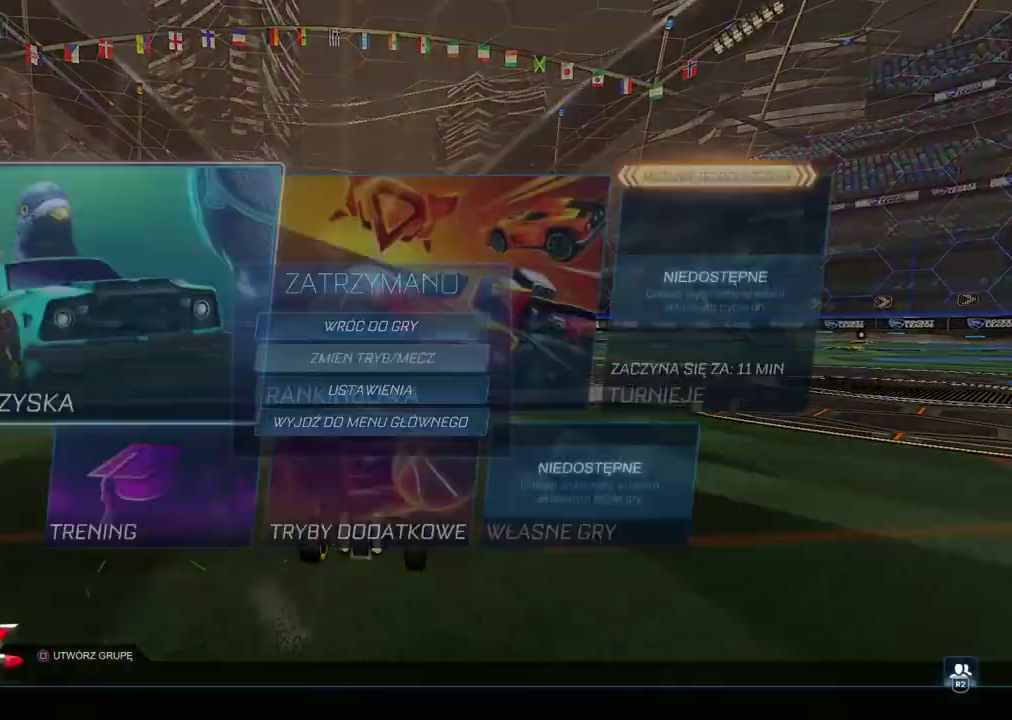
{"buttons": [], "left_stick": "center", "right_stick": "center", "events": [[283, "DPAD_RIGHT", "down"], [400, "DPAD_RIGHT", "up"]]}
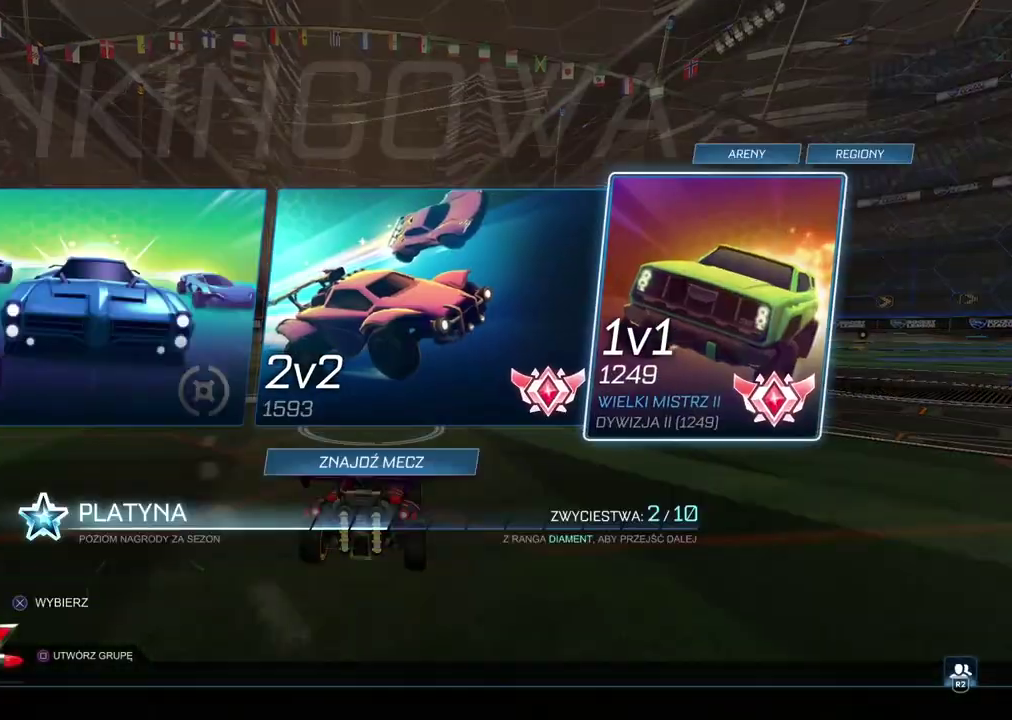
{"buttons": [], "left_stick": "center", "right_stick": "center", "events": []}
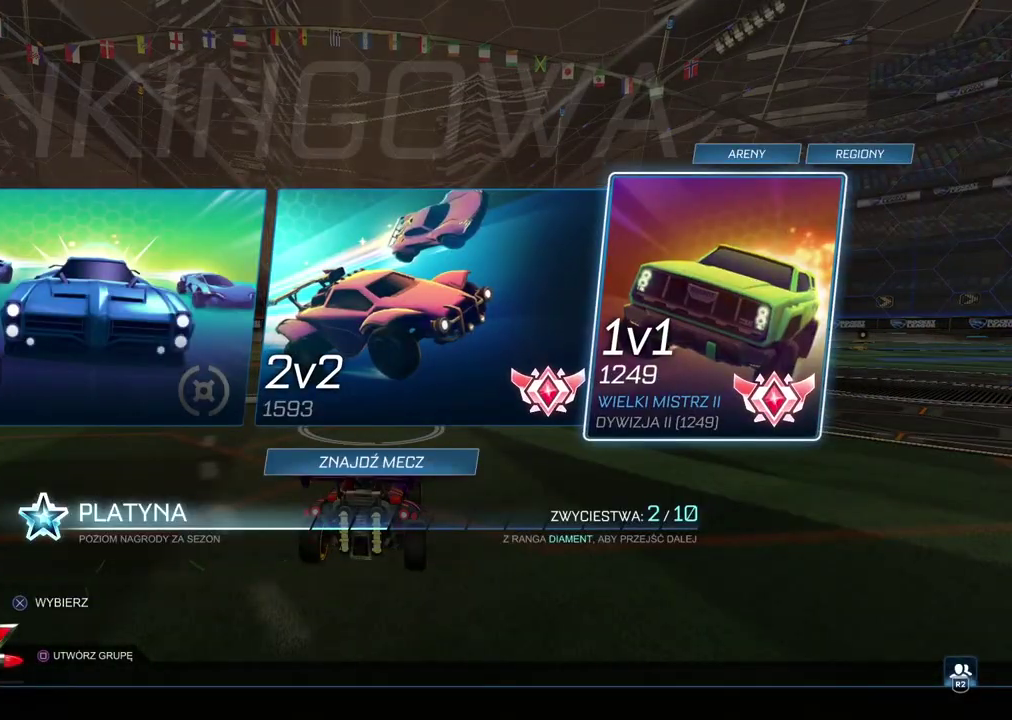
{"buttons": [], "left_stick": "center", "right_stick": "center", "events": []}
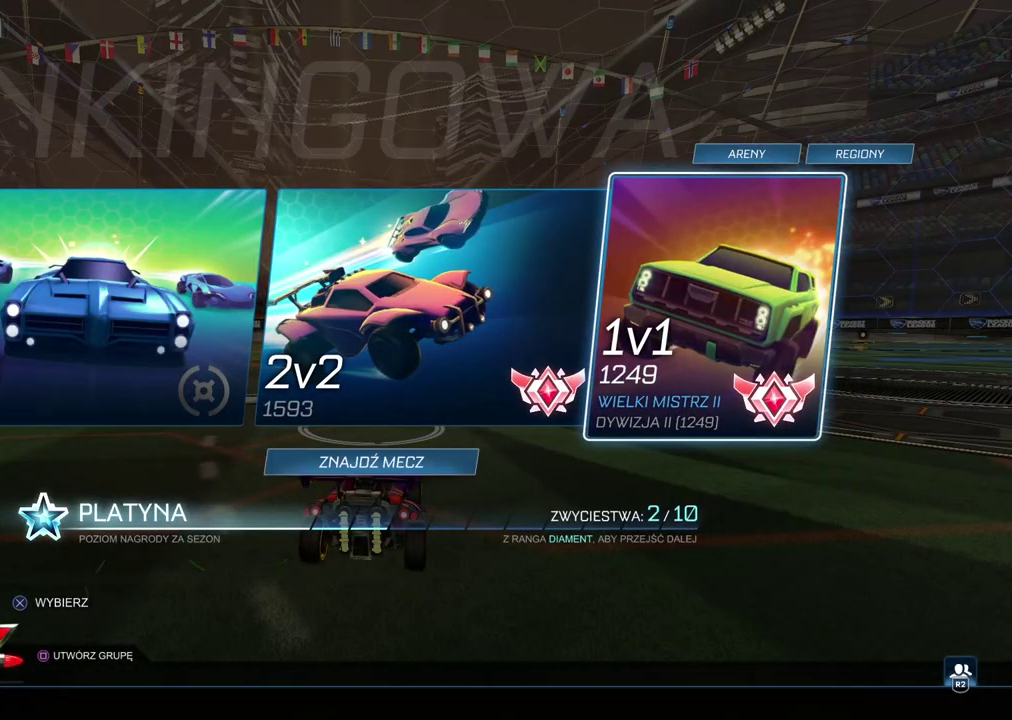
{"buttons": [], "left_stick": "center", "right_stick": "center", "events": []}
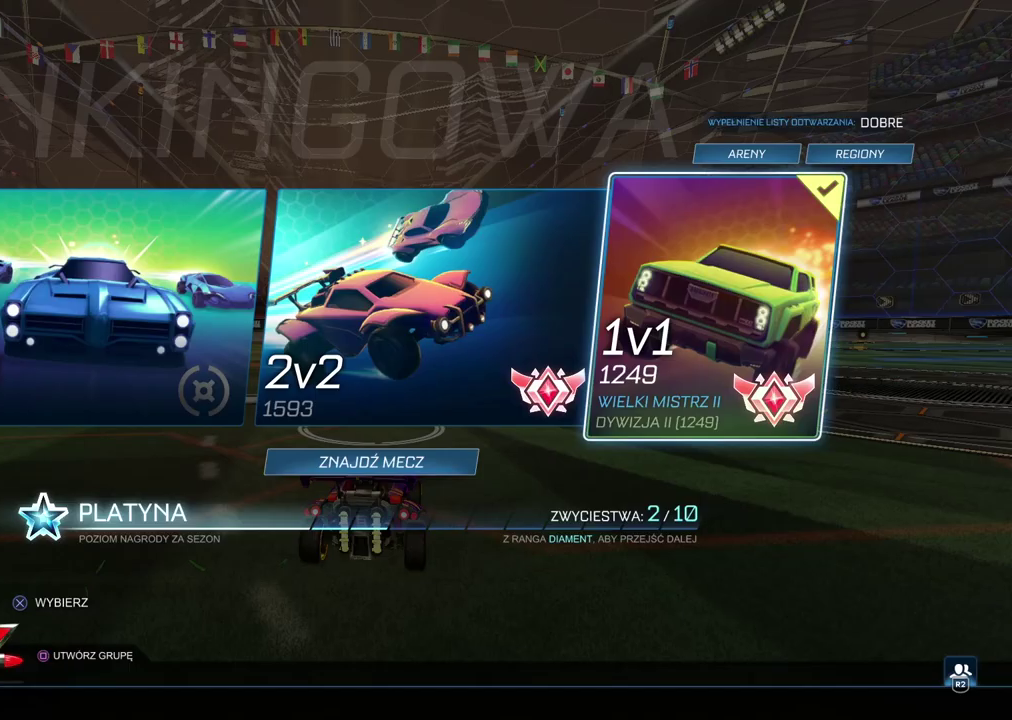
{"buttons": [], "left_stick": "center", "right_stick": "center", "events": [[317, "DPAD_DOWN", "down"], [433, "DPAD_DOWN", "up"]]}
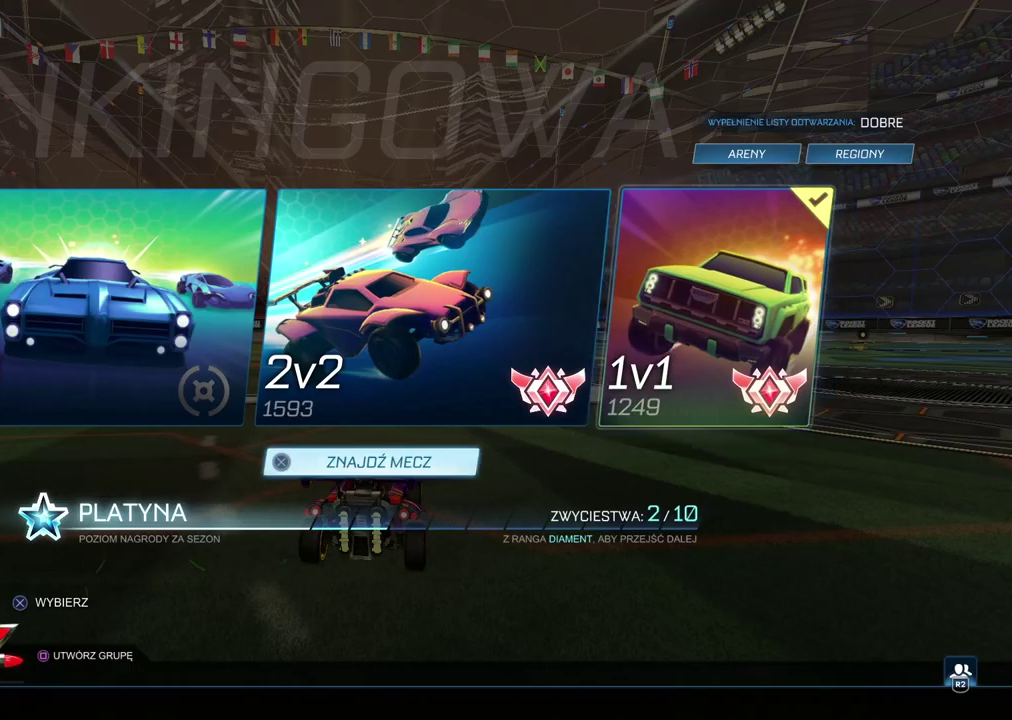
{"buttons": [], "left_stick": "center", "right_stick": "center", "events": [[267, "CROSS", "down"], [350, "CROSS", "up"]]}
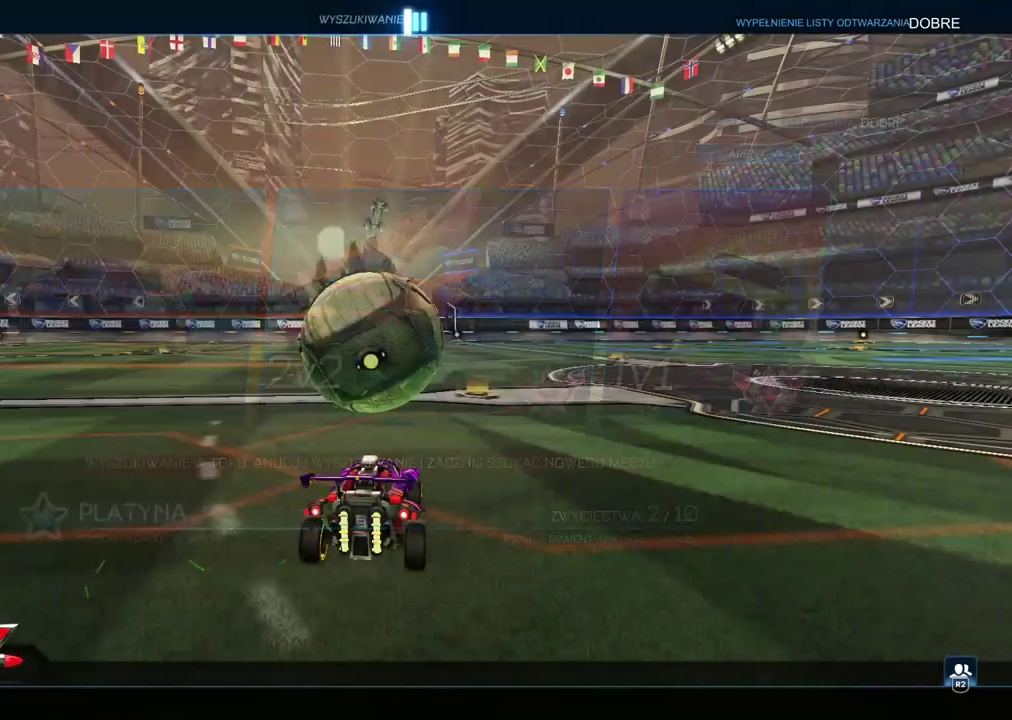
{"buttons": ["CIRCLE"], "left_stick": "center", "right_stick": "center", "events": [[483, "CIRCLE", "down"]]}
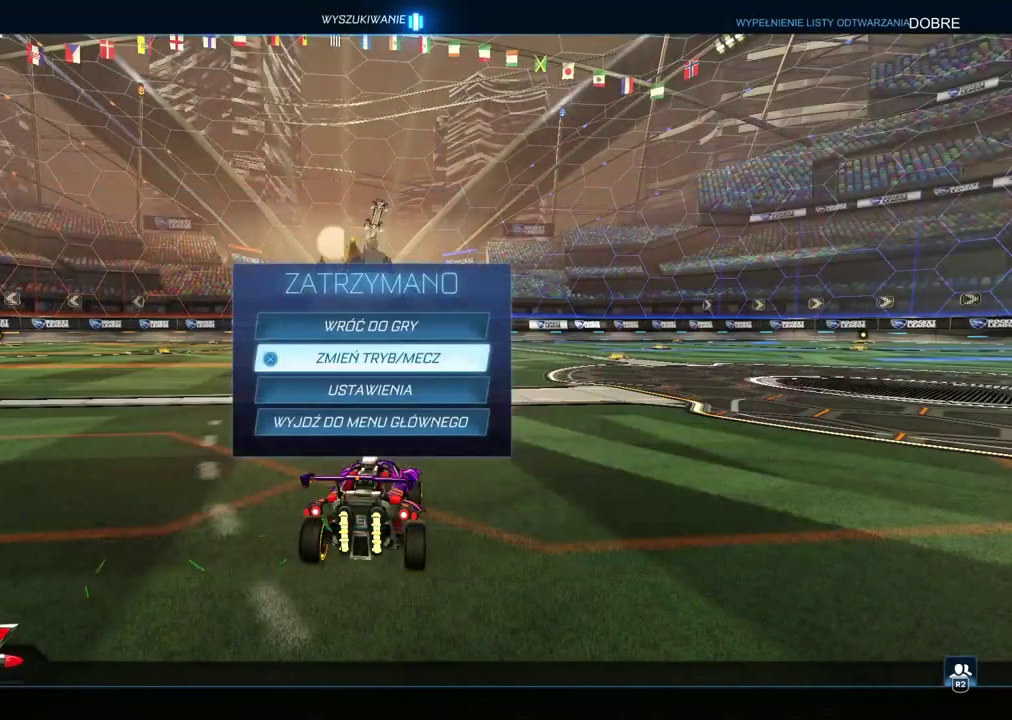
{"buttons": [], "left_stick": "center", "right_stick": "center", "events": [[100, "CIRCLE", "up"], [150, "CIRCLE", "down"], [250, "CIRCLE", "up"]]}
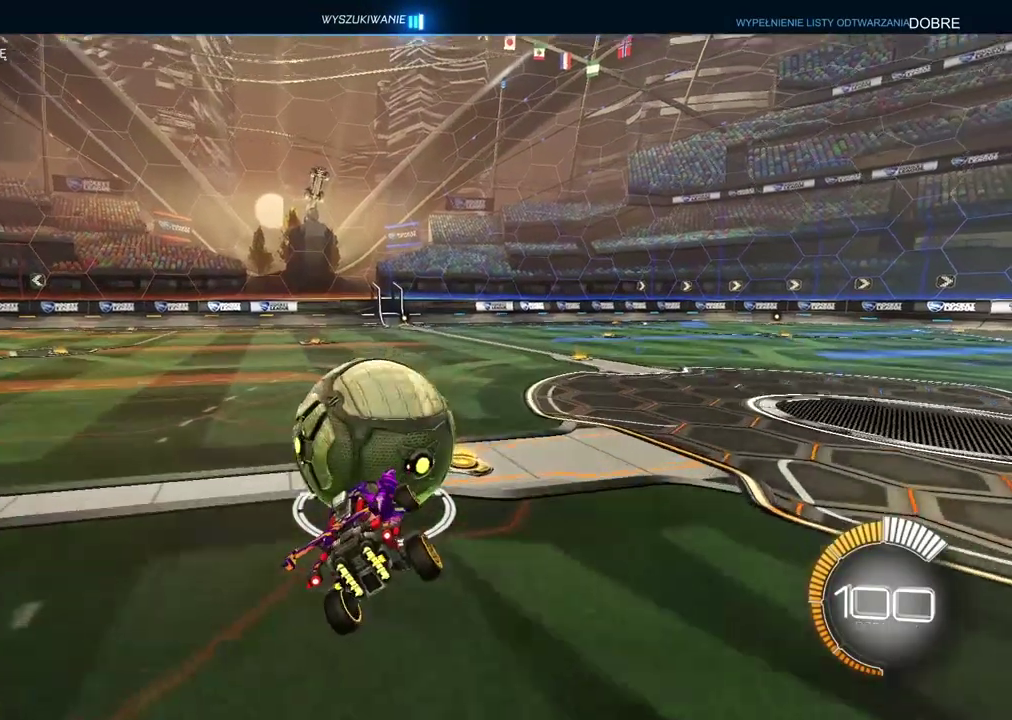
{"buttons": ["R2"], "left_stick": "center", "right_stick": "center", "events": [[50, "L2", "down"], [67, "left_stick", "right"], [150, "R2", "down"], [183, "L2", "up"], [183, "left_stick", "down"], [300, "left_stick", "center"]]}
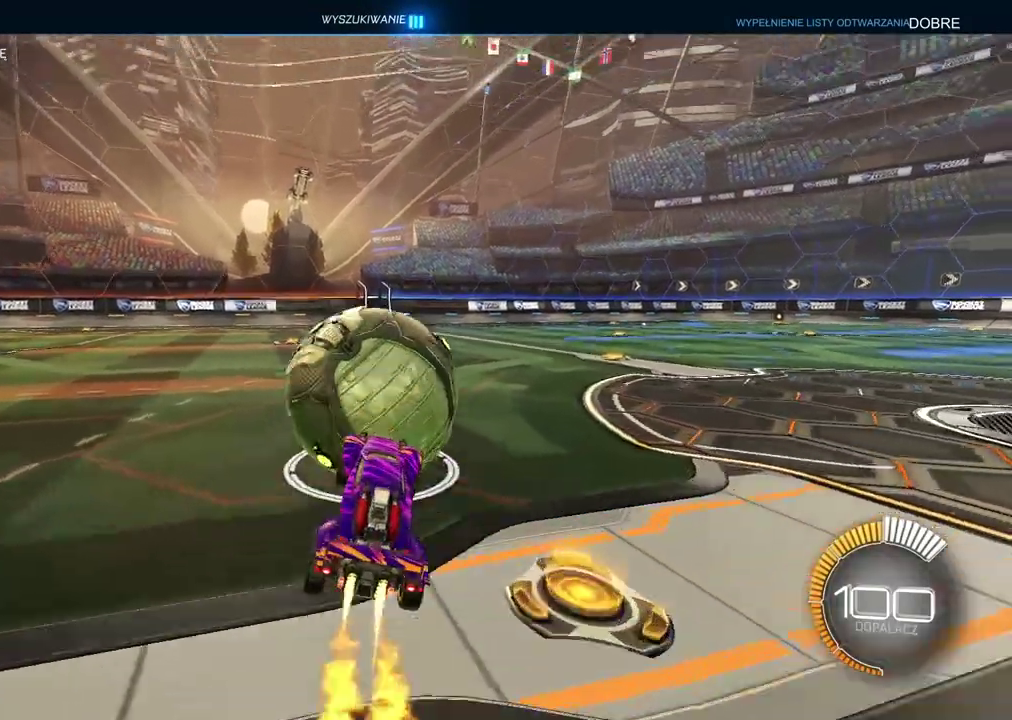
{"buttons": ["R2"], "left_stick": "center", "right_stick": "center", "events": [[50, "left_stick", "up"], [117, "left_stick", "up-right"], [200, "left_stick", "center"]]}
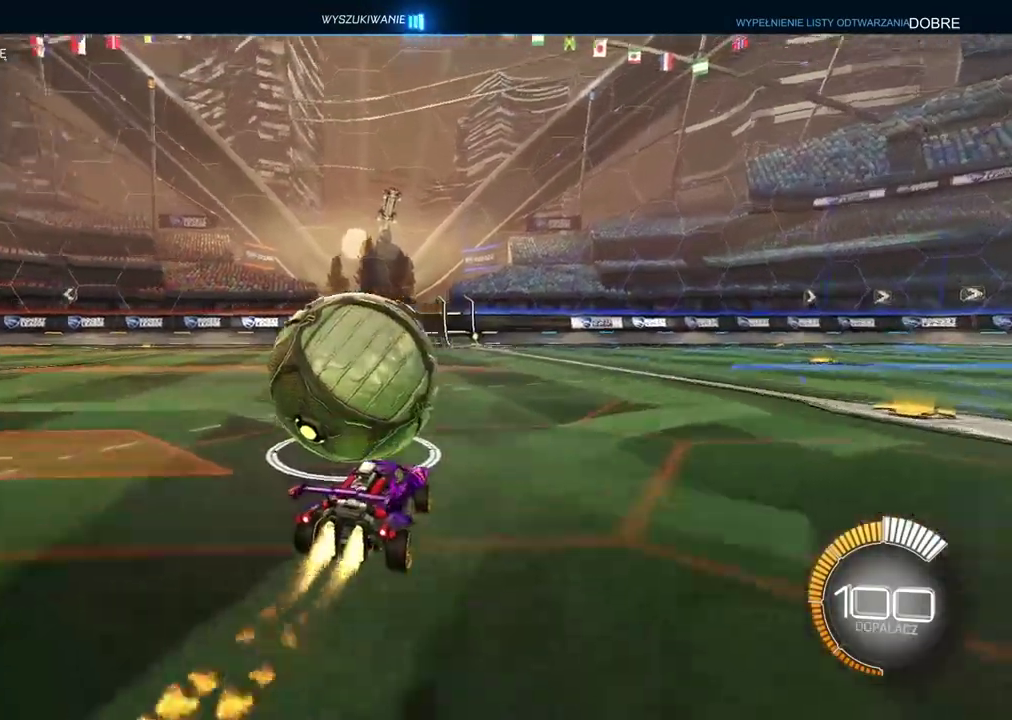
{"buttons": ["R2"], "left_stick": "left", "right_stick": "center", "events": [[50, "left_stick", "left"], [100, "left_stick", "center"], [467, "left_stick", "left"]]}
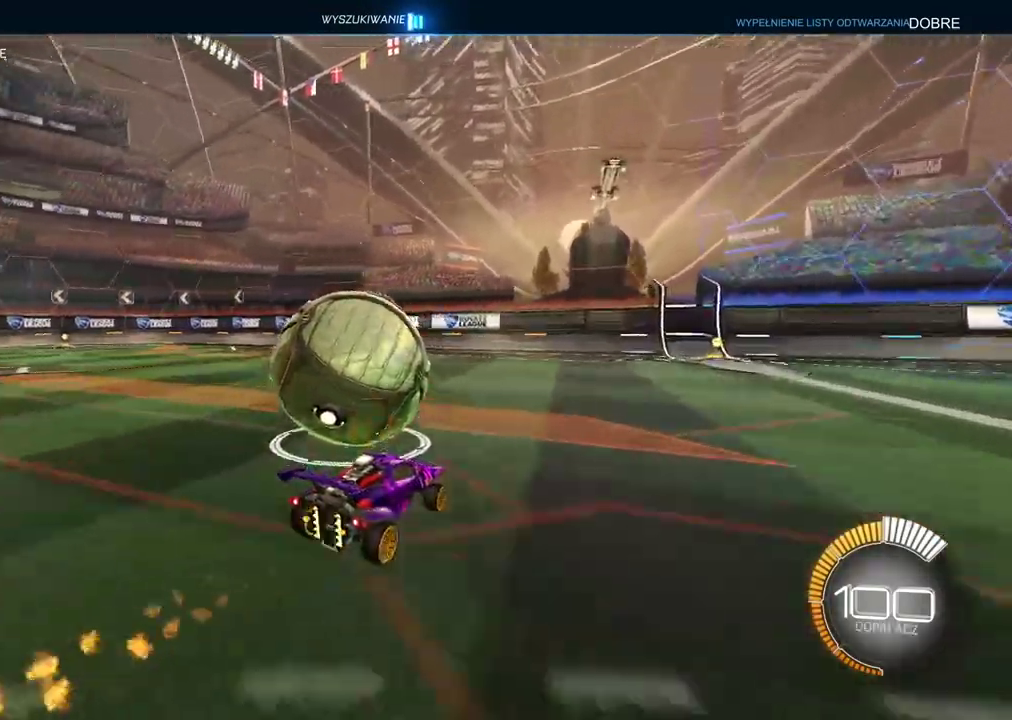
{"buttons": [], "left_stick": "right", "right_stick": "center", "events": [[50, "R2", "up"], [50, "left_stick", "center"], [250, "left_stick", "right"]]}
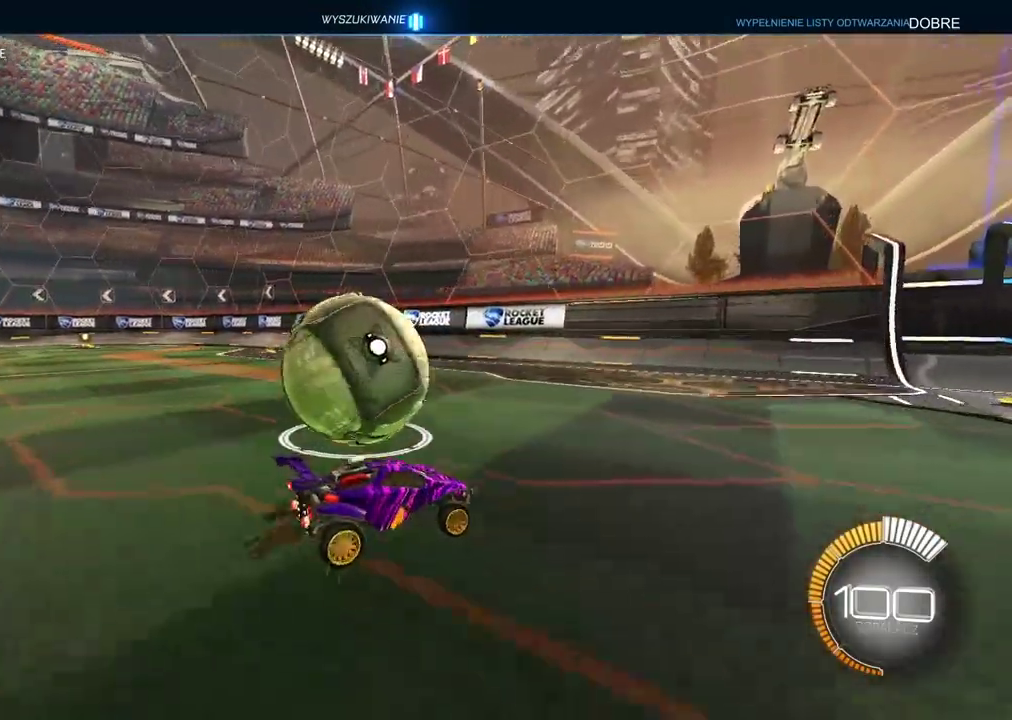
{"buttons": ["R2"], "left_stick": "left", "right_stick": "center", "events": [[100, "left_stick", "center"], [183, "left_stick", "left"], [467, "R2", "down"]]}
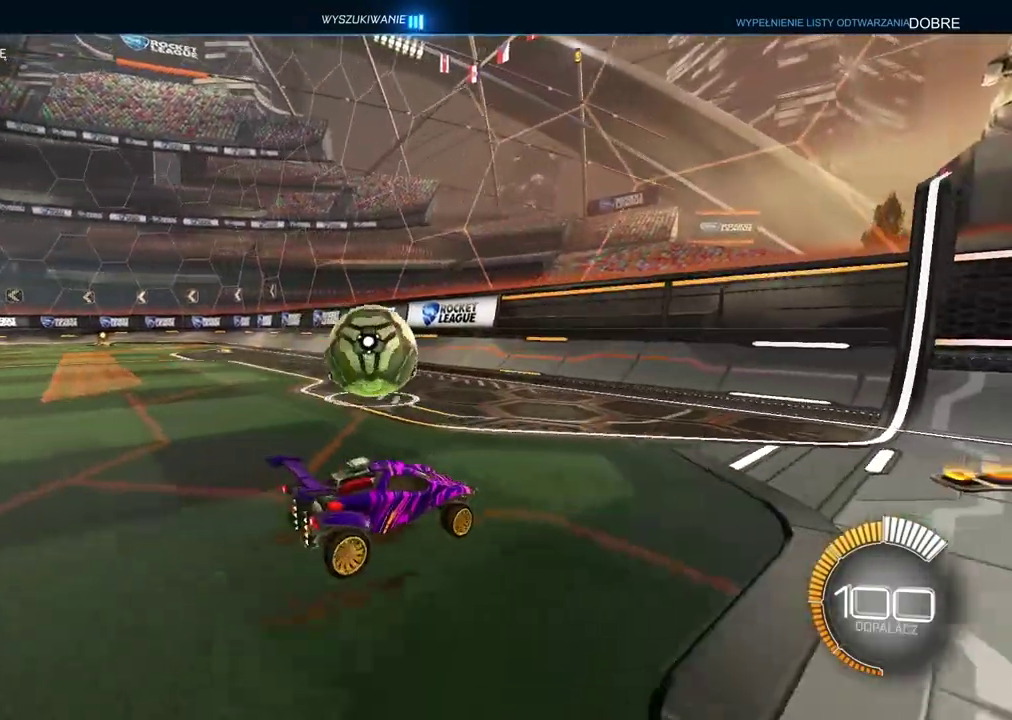
{"buttons": ["R2"], "left_stick": "left", "right_stick": "center", "events": [[133, "left_stick", "center"], [483, "left_stick", "left"]]}
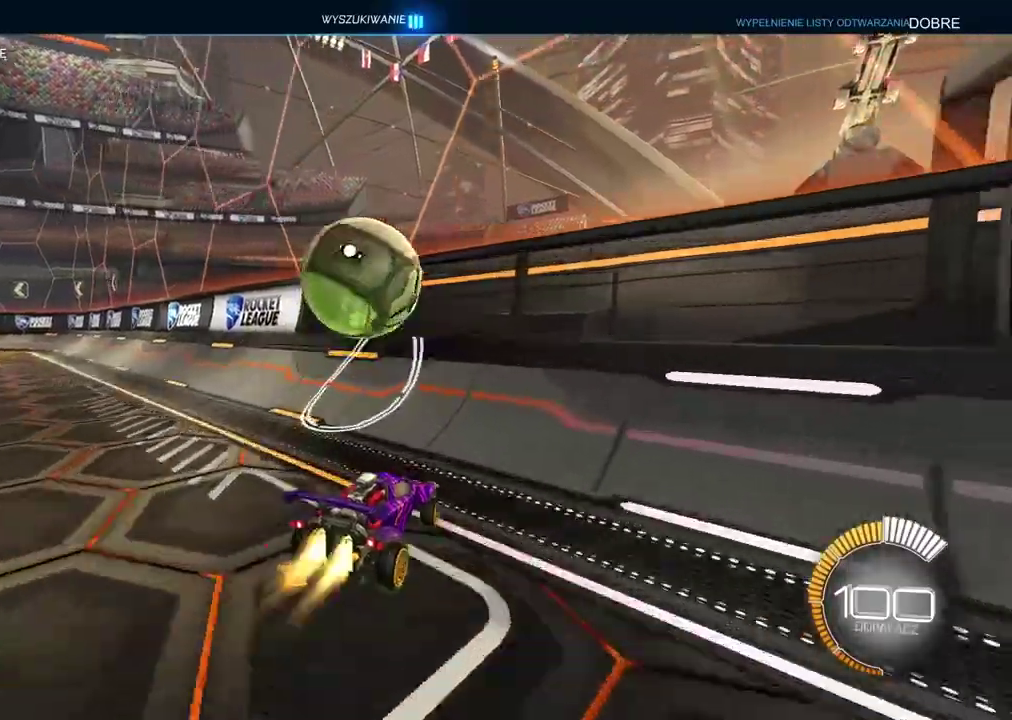
{"buttons": ["L2", "R2"], "left_stick": "up", "right_stick": "center", "events": [[33, "CROSS", "down"], [33, "L2", "down"], [33, "left_stick", "down"], [150, "CROSS", "up"], [183, "R2", "up"], [183, "left_stick", "left"], [233, "L2", "up"], [300, "left_stick", "up-left"], [317, "L2", "down"], [350, "R2", "down"], [433, "left_stick", "up"]]}
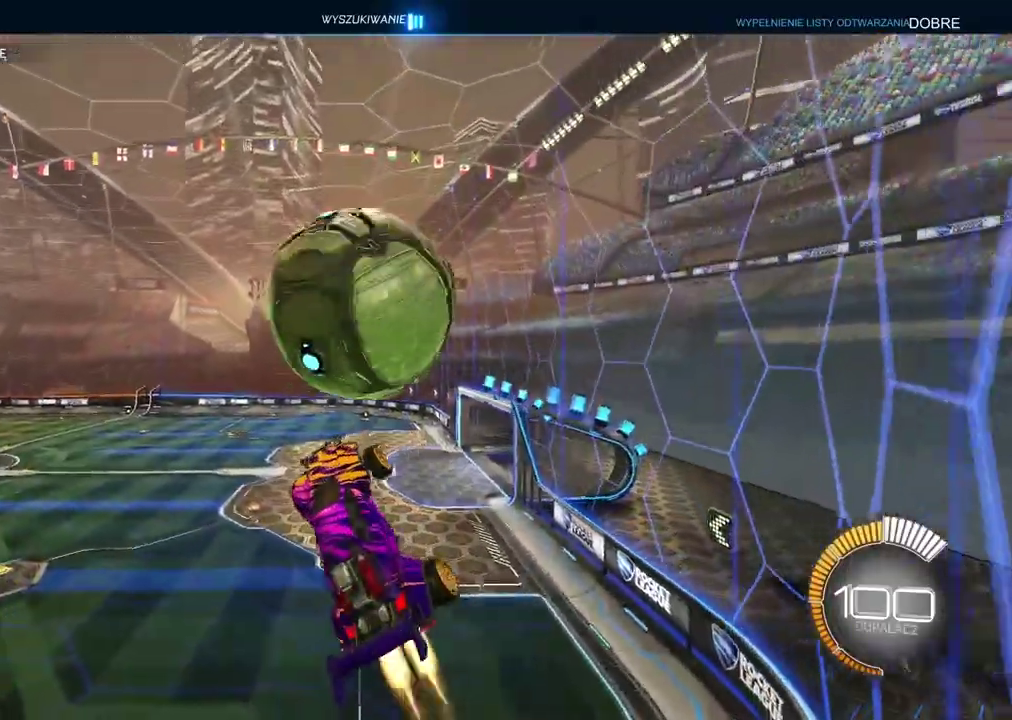
{"buttons": ["L2", "R2"], "left_stick": "up", "right_stick": "center", "events": [[83, "left_stick", "right"], [167, "left_stick", "down-right"], [350, "left_stick", "center"], [483, "left_stick", "up"]]}